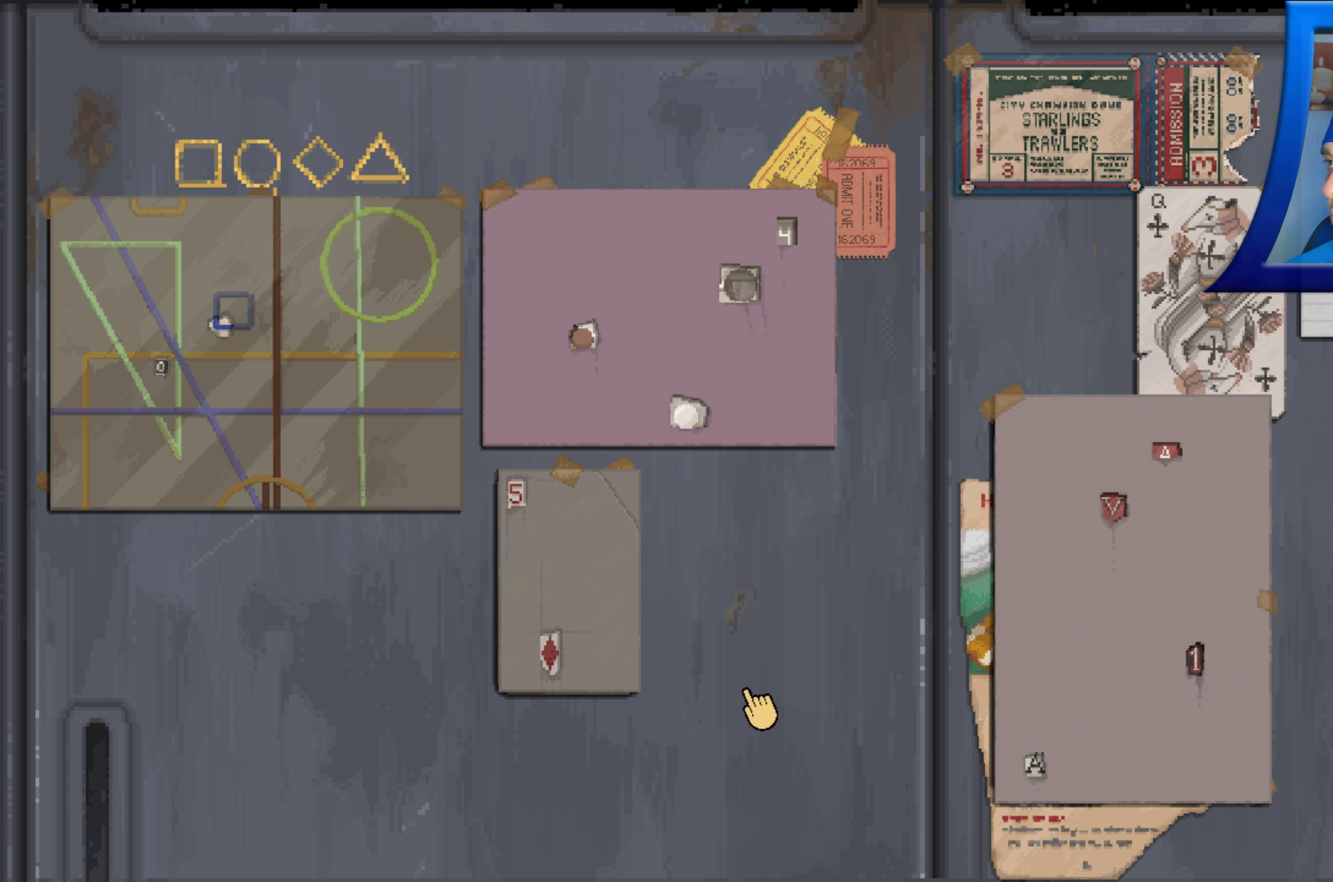
Gameplay with a controller (Xbox layout); each line is a JSON object with the inputs held at the frame after it (dt_ms = milliseconds from this image to that frame). "events" lists button and stick changes between this image and that frame as [ms after this image, input, new state], when the widget could be followed in between. Not read: HOME L3 R3.
{"dt_ms": 500, "buttons": [], "left_stick": "center", "right_stick": "center", "events": [[217, "left_stick", "left"], [450, "left_stick", "center"]]}
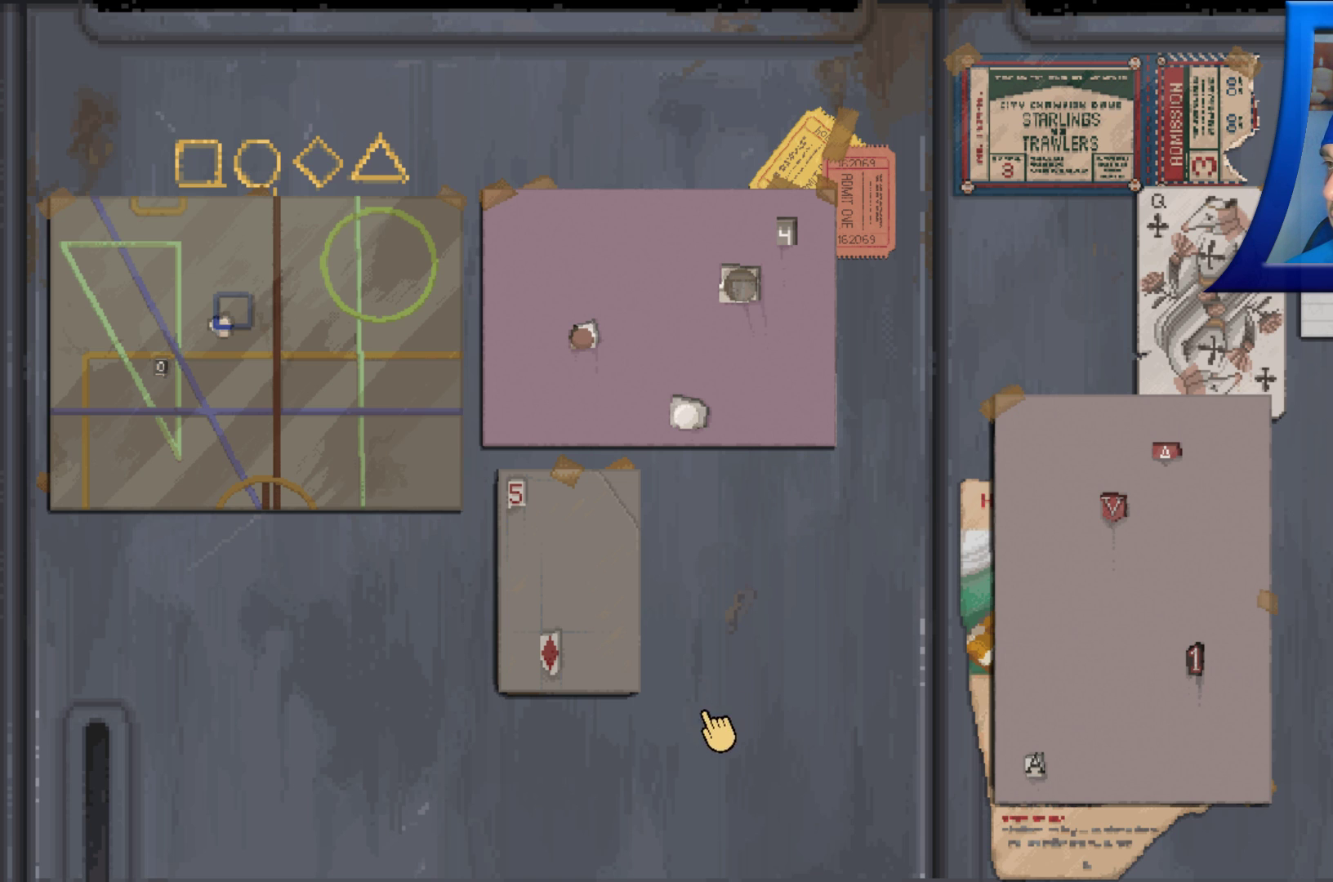
{"dt_ms": 500, "buttons": [], "left_stick": "center", "right_stick": "center", "events": []}
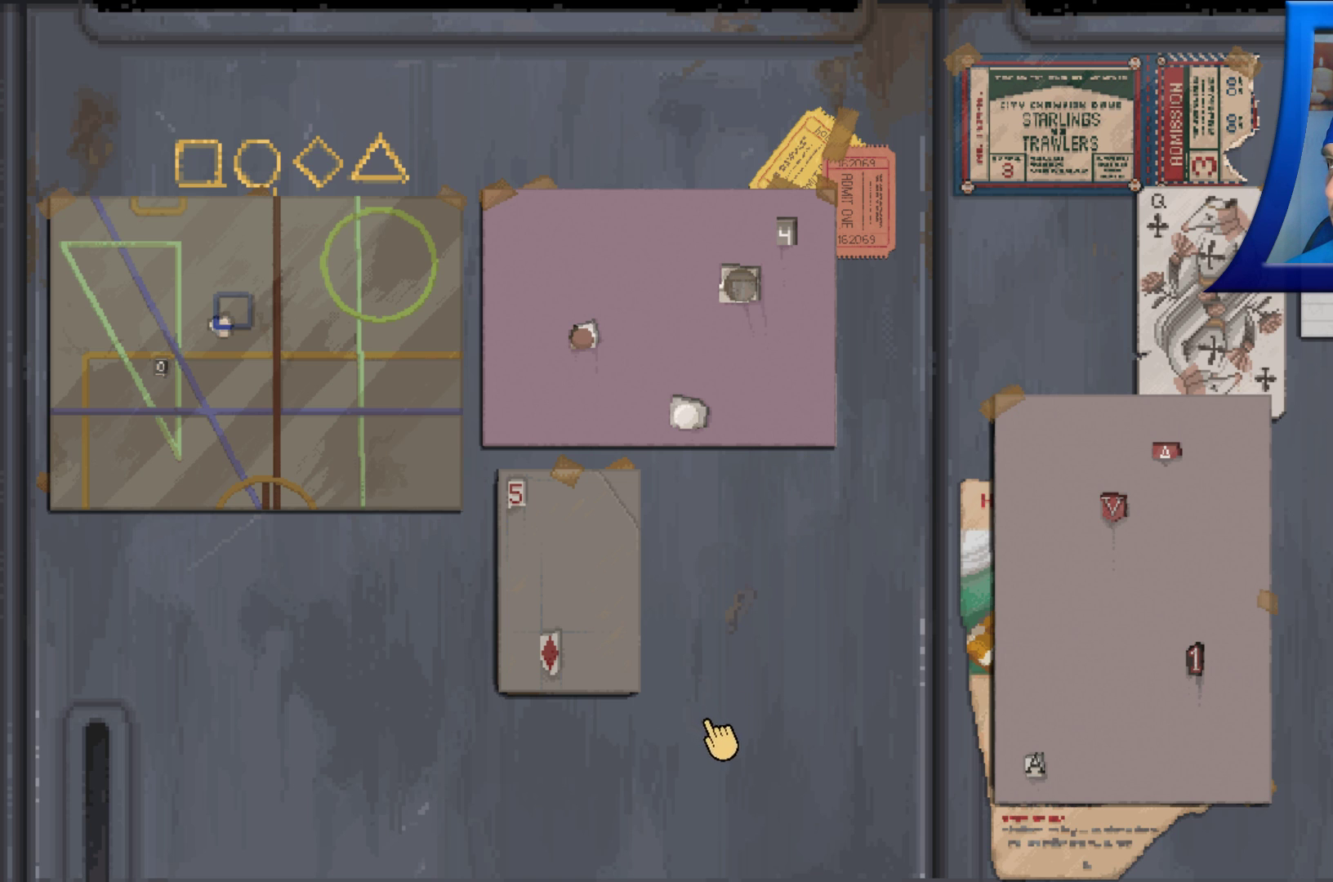
{"dt_ms": 500, "buttons": [], "left_stick": "center", "right_stick": "center", "events": []}
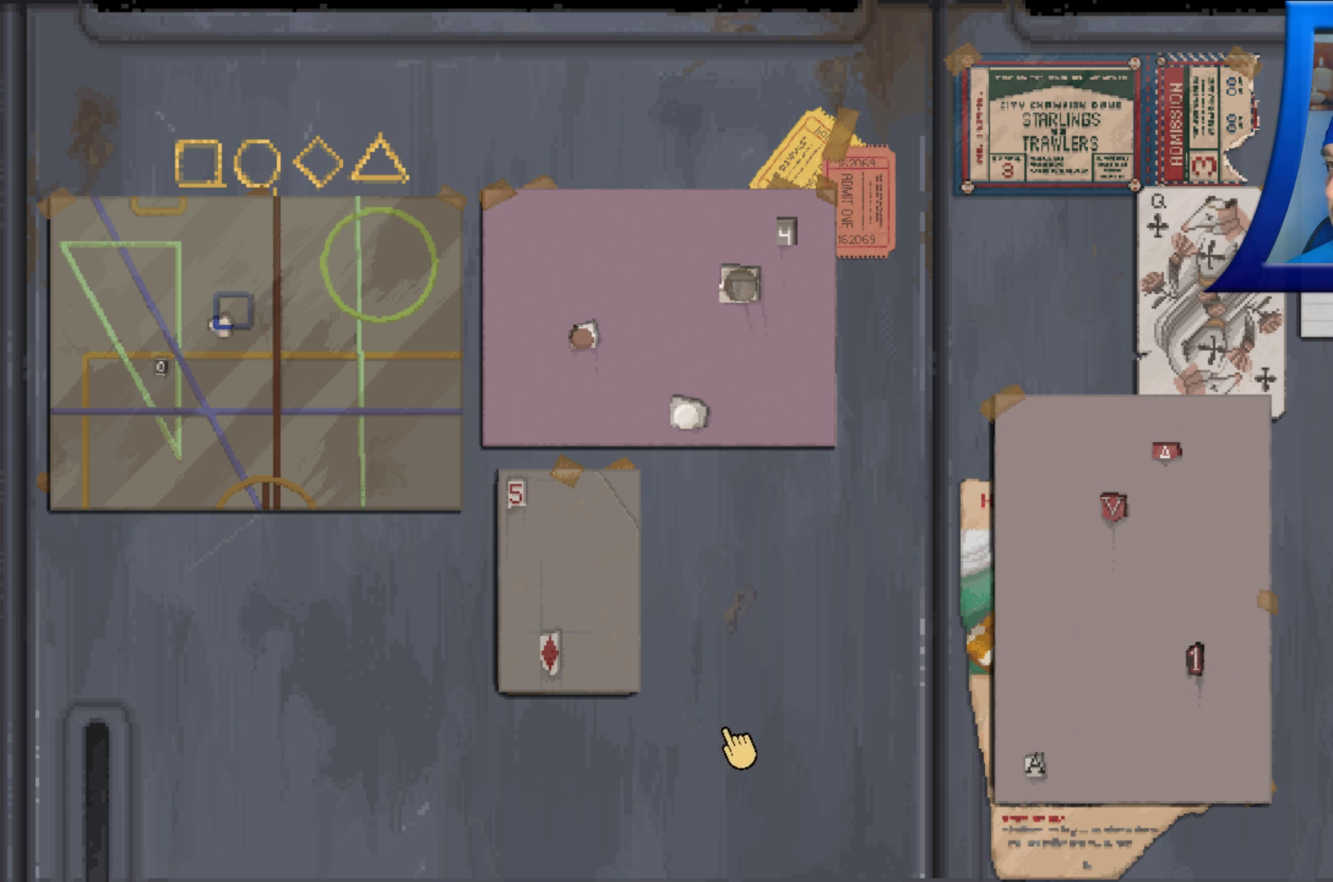
{"dt_ms": 500, "buttons": [], "left_stick": "center", "right_stick": "center", "events": []}
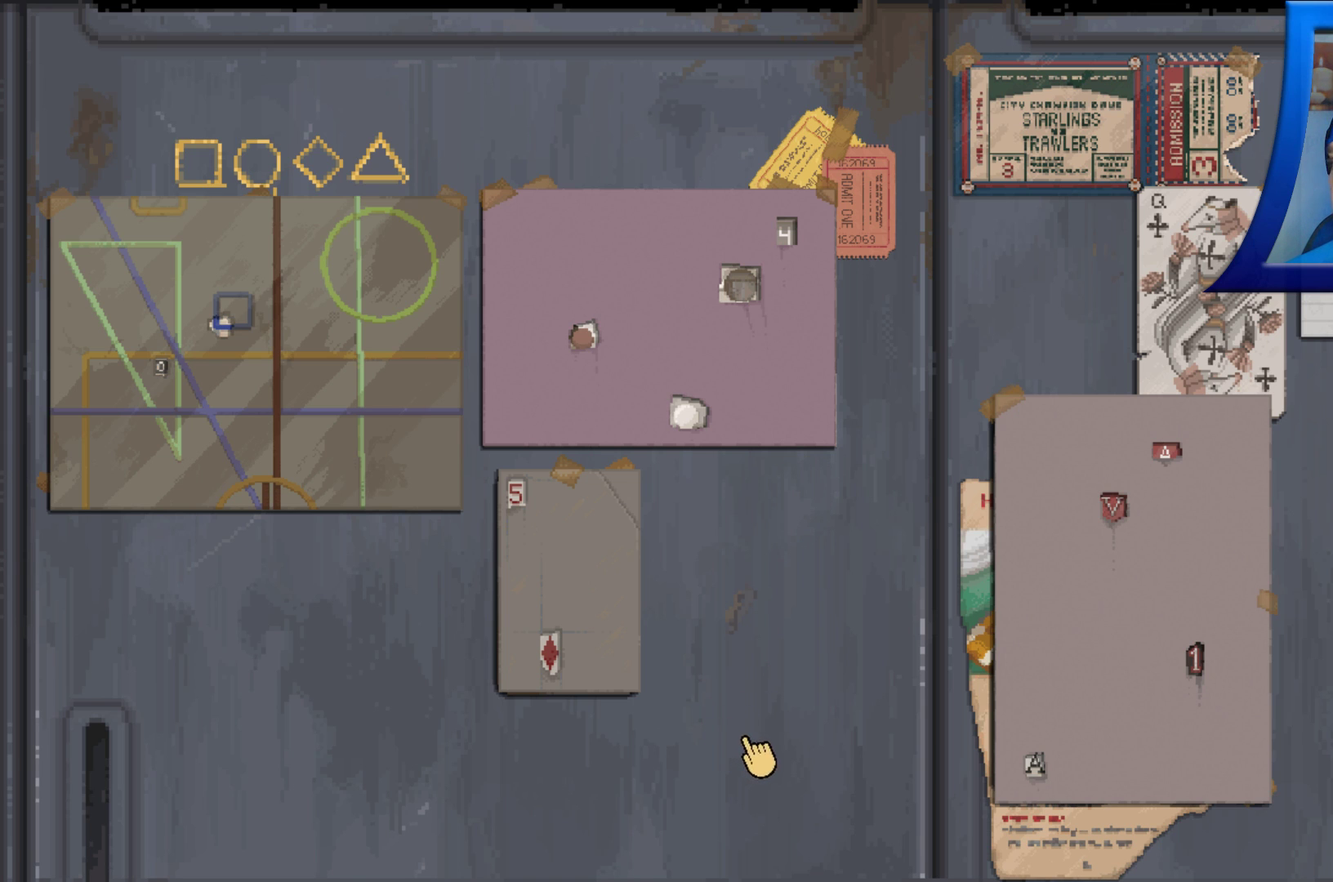
{"dt_ms": 500, "buttons": [], "left_stick": "center", "right_stick": "center", "events": []}
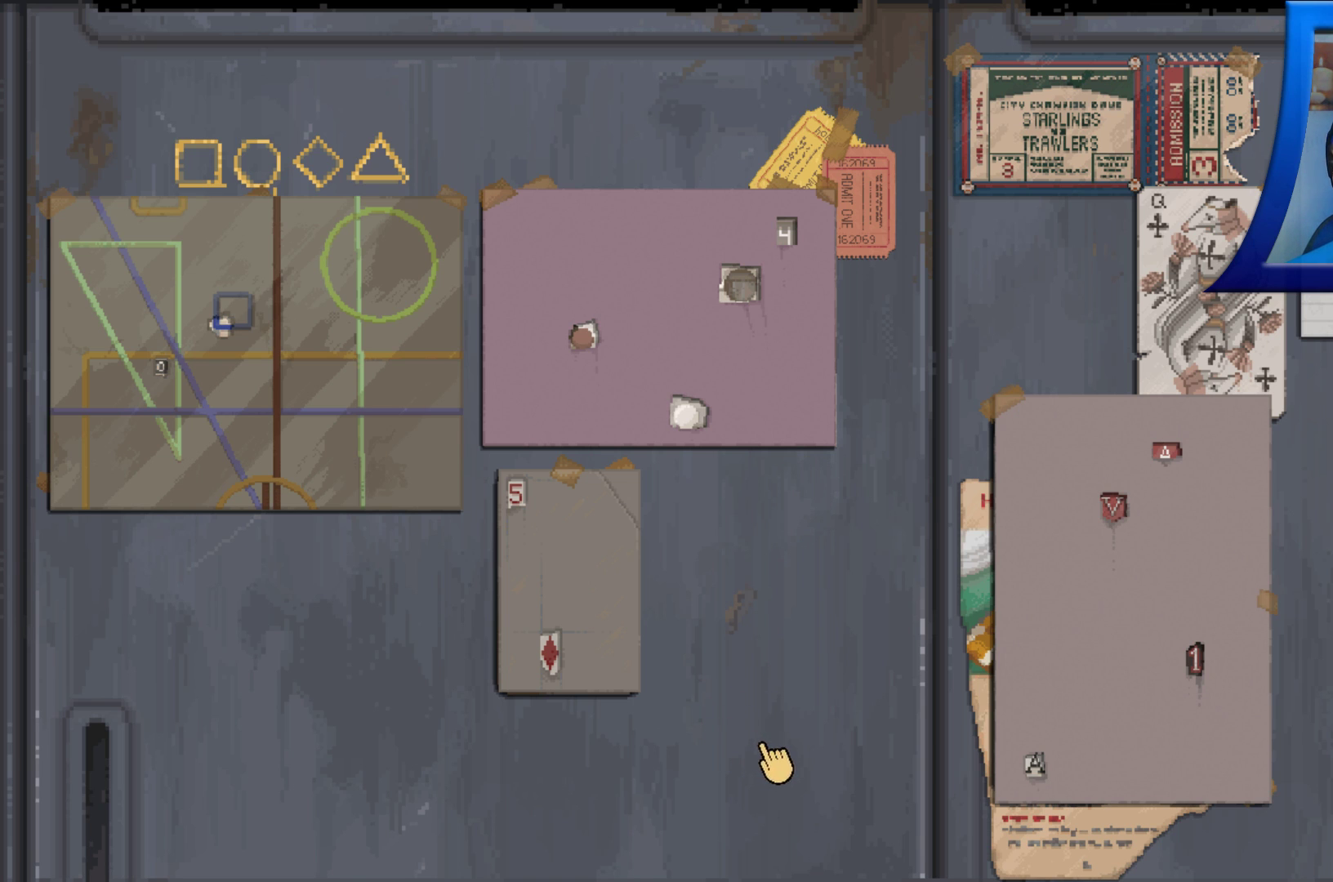
{"dt_ms": 500, "buttons": [], "left_stick": "center", "right_stick": "center", "events": [[333, "B", "down"], [483, "B", "up"]]}
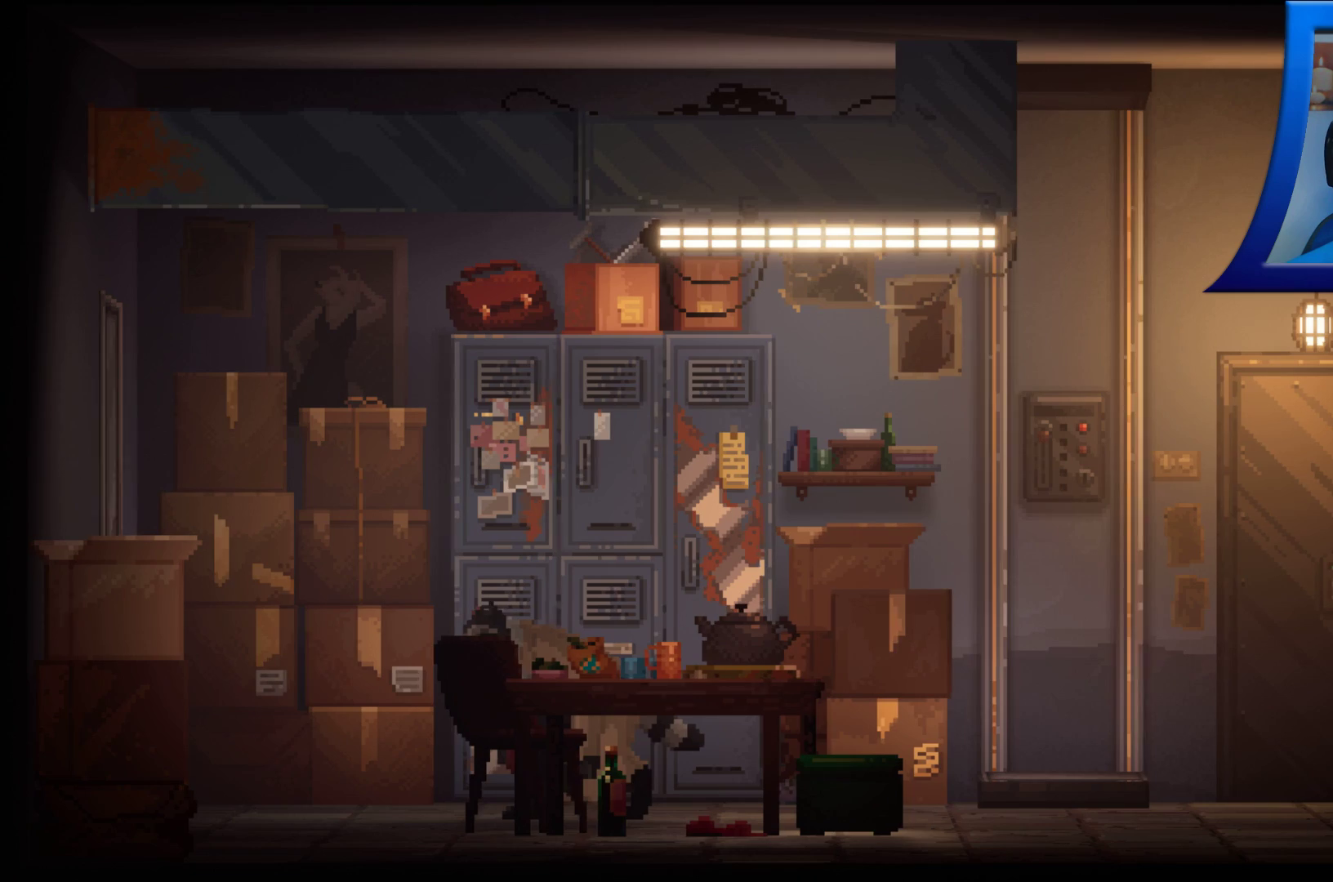
{"dt_ms": 500, "buttons": [], "left_stick": "right", "right_stick": "center", "events": [[283, "left_stick", "right"]]}
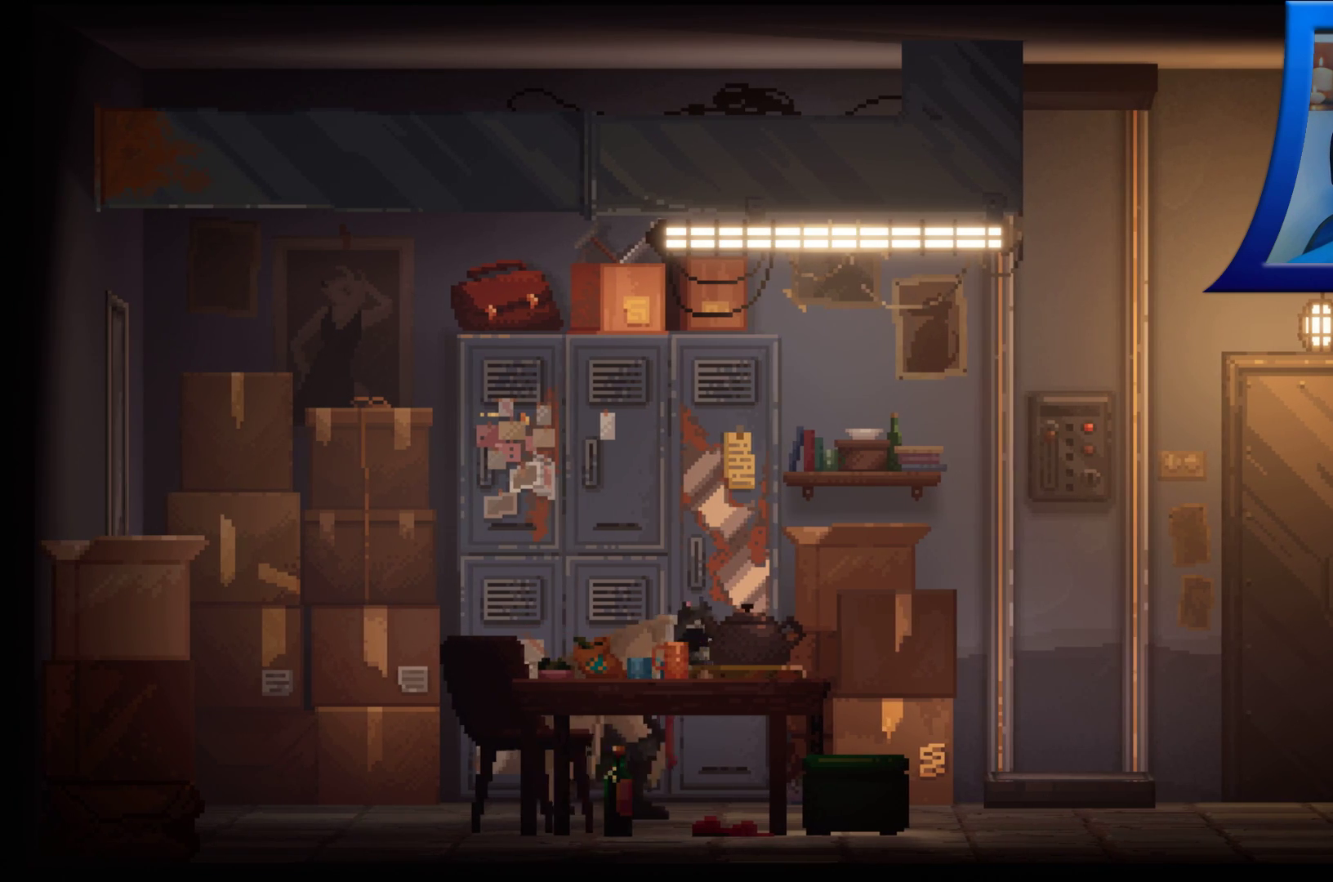
{"dt_ms": 500, "buttons": [], "left_stick": "right", "right_stick": "center", "events": []}
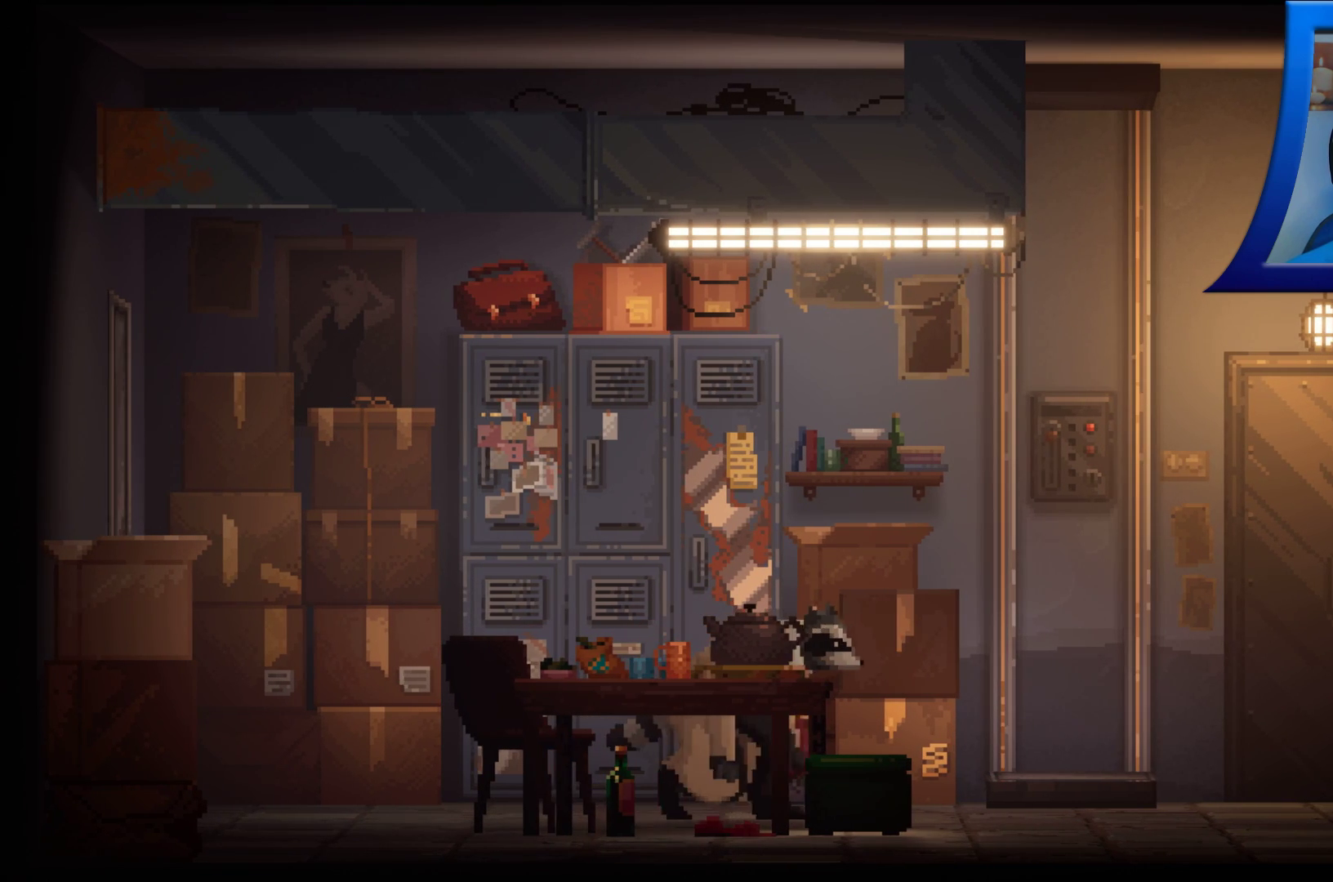
{"dt_ms": 1000, "buttons": [], "left_stick": "right", "right_stick": "center", "events": []}
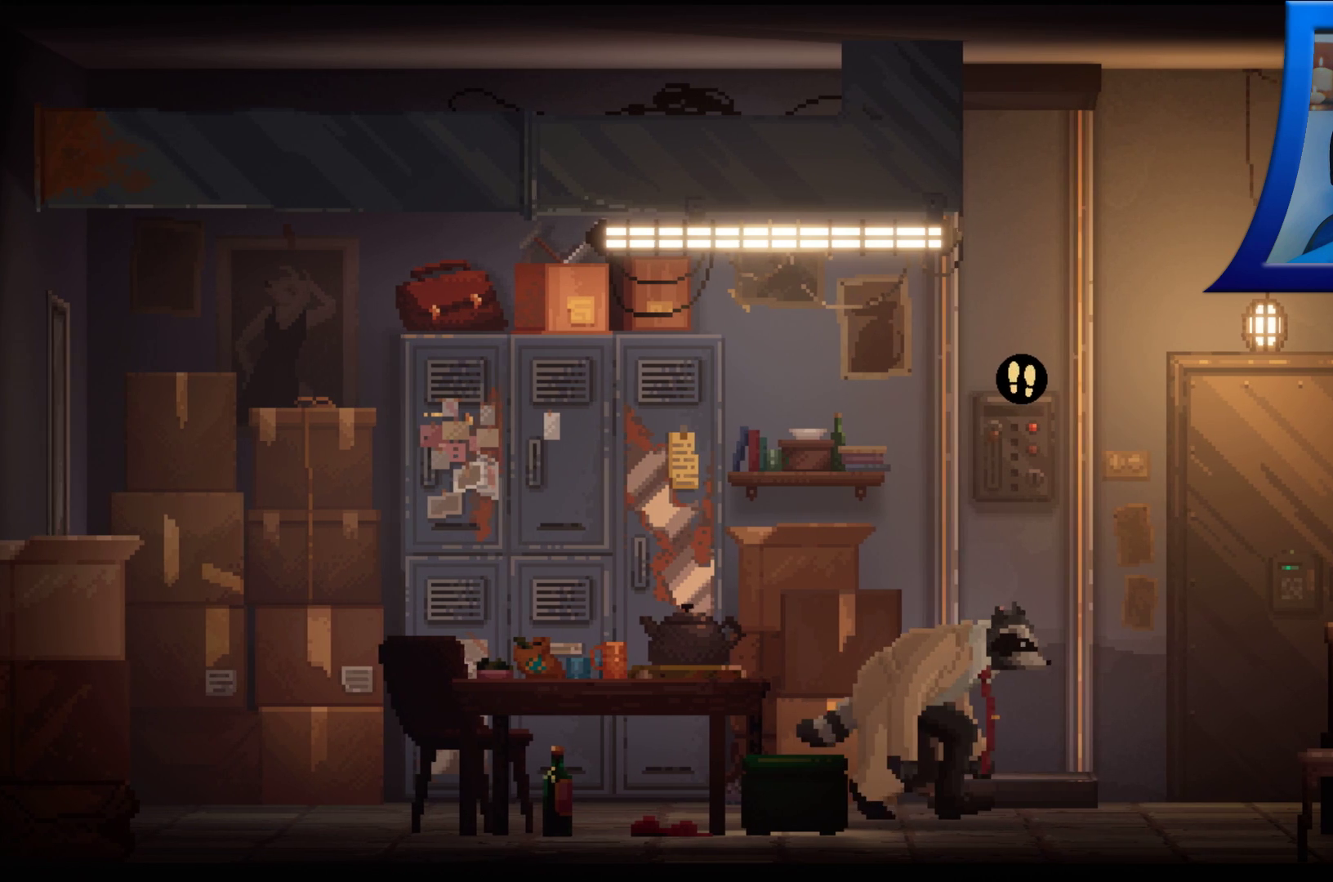
{"dt_ms": 500, "buttons": [], "left_stick": "right", "right_stick": "center", "events": []}
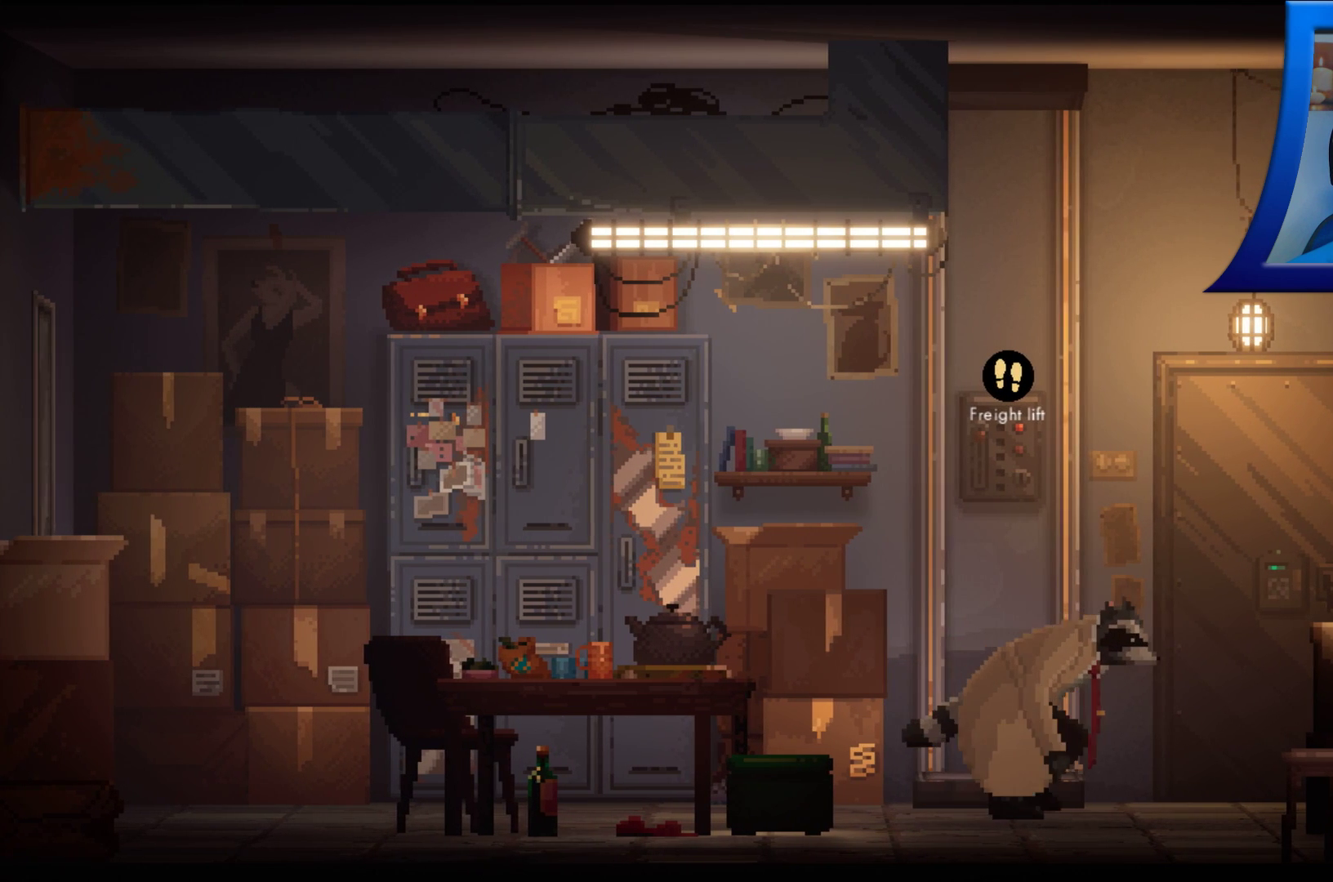
{"dt_ms": 500, "buttons": [], "left_stick": "right", "right_stick": "center", "events": []}
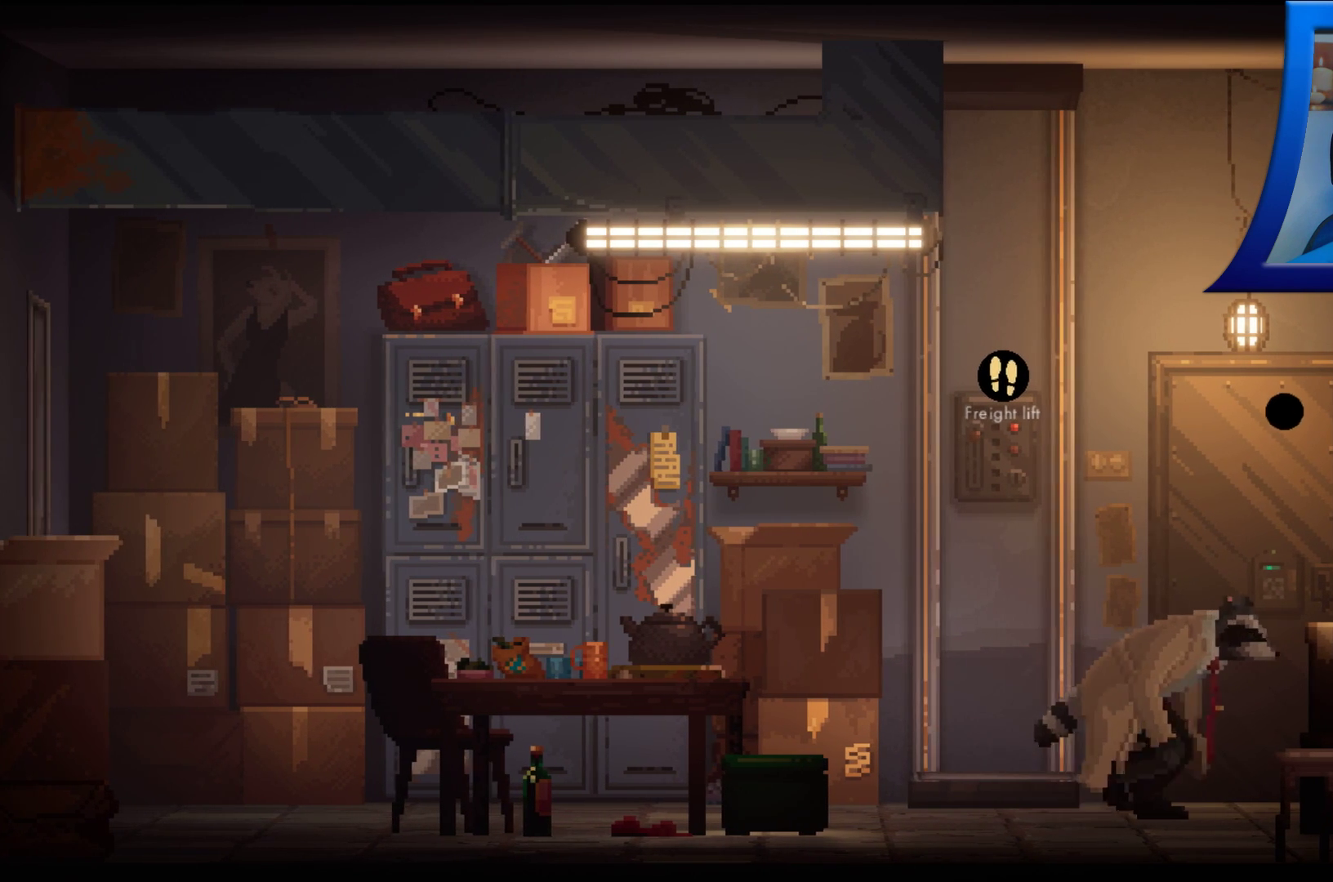
{"dt_ms": 500, "buttons": [], "left_stick": "center", "right_stick": "center", "events": [[183, "A", "down"], [217, "left_stick", "center"], [300, "A", "up"]]}
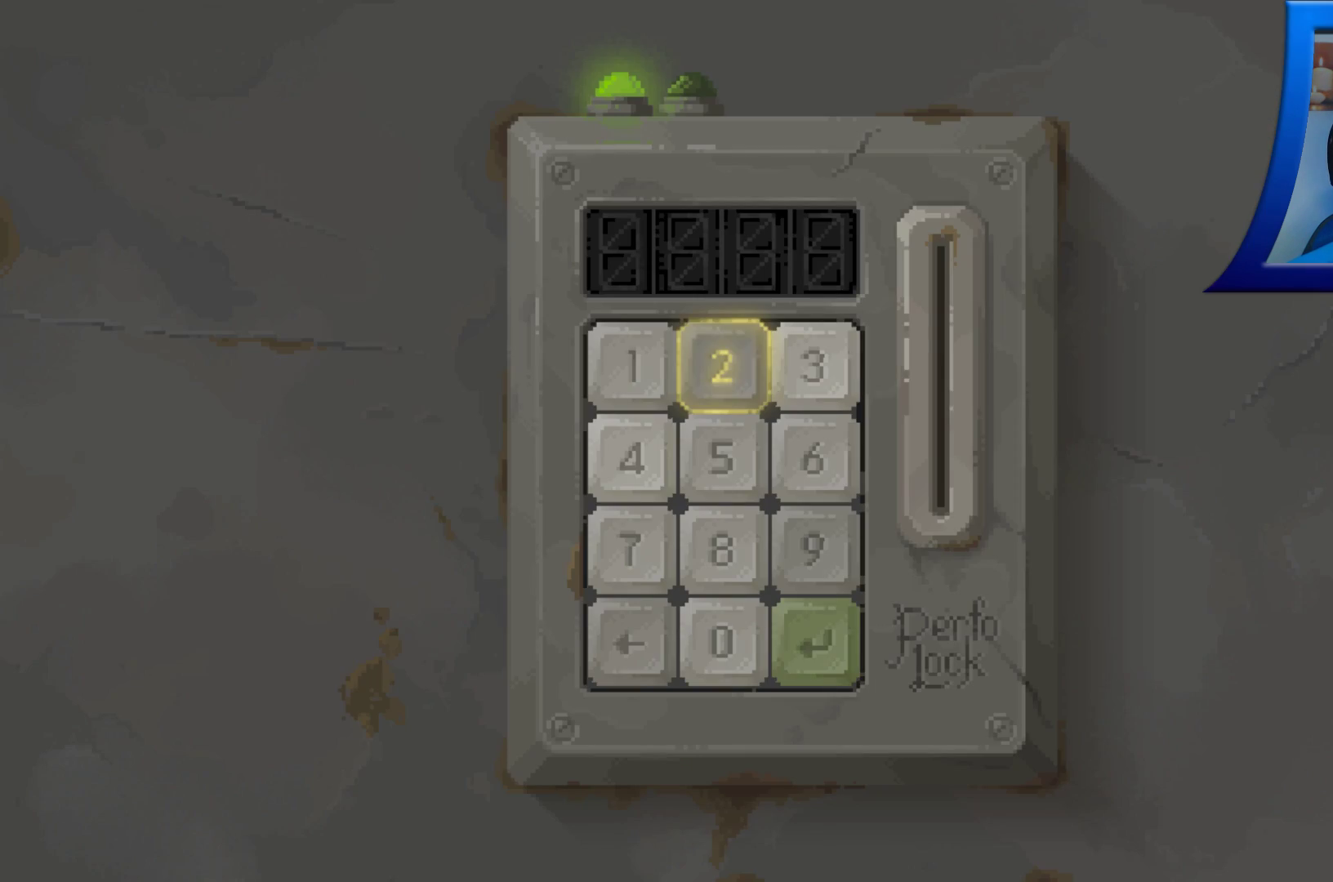
{"dt_ms": 500, "buttons": ["DPAD_DOWN"], "left_stick": "center", "right_stick": "center", "events": [[67, "left_stick", "down"], [267, "left_stick", "center"], [483, "DPAD_DOWN", "down"]]}
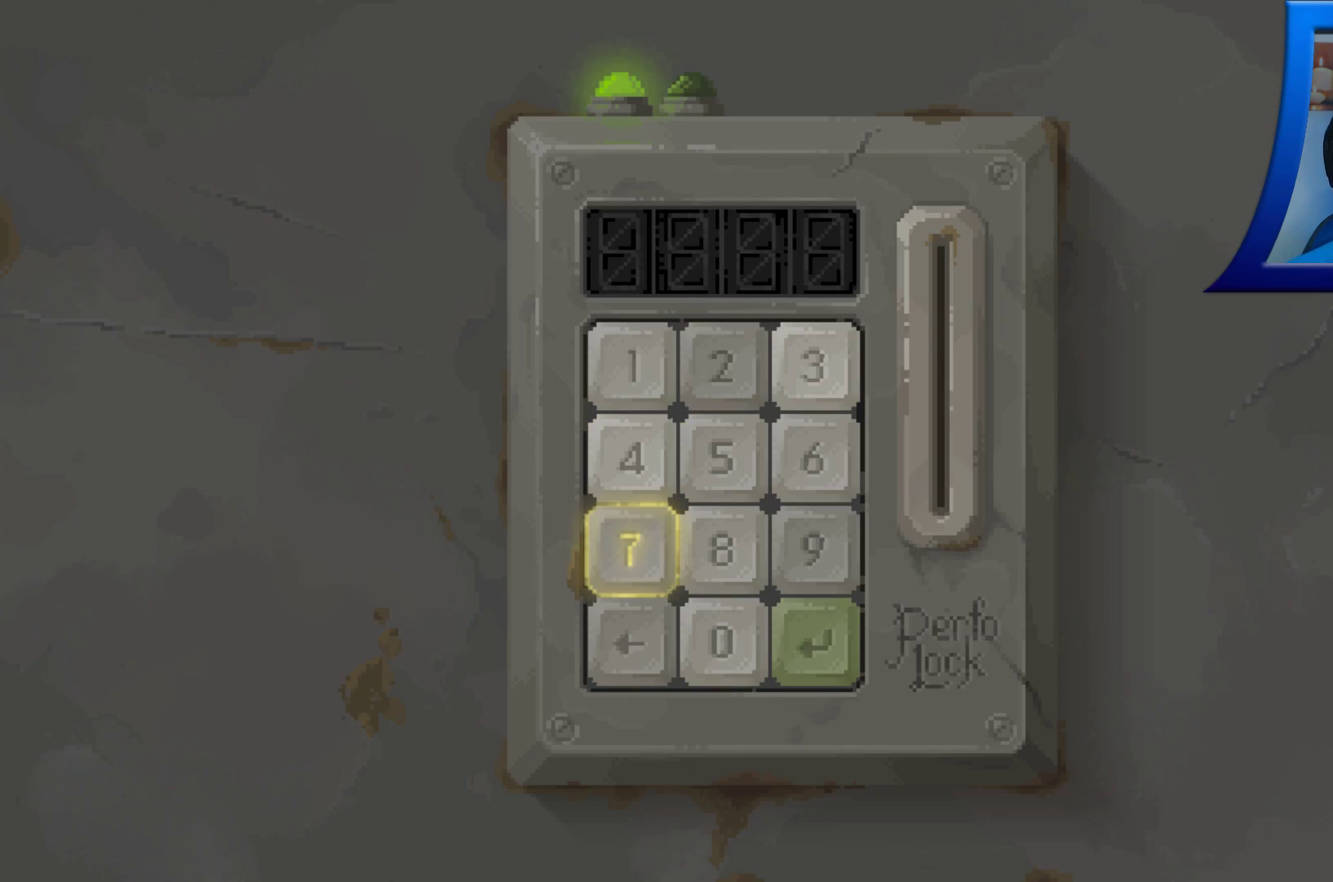
{"dt_ms": 500, "buttons": [], "left_stick": "center", "right_stick": "center", "events": [[83, "DPAD_DOWN", "up"], [167, "DPAD_DOWN", "down"], [250, "DPAD_DOWN", "up"], [350, "DPAD_RIGHT", "down"], [483, "DPAD_RIGHT", "up"]]}
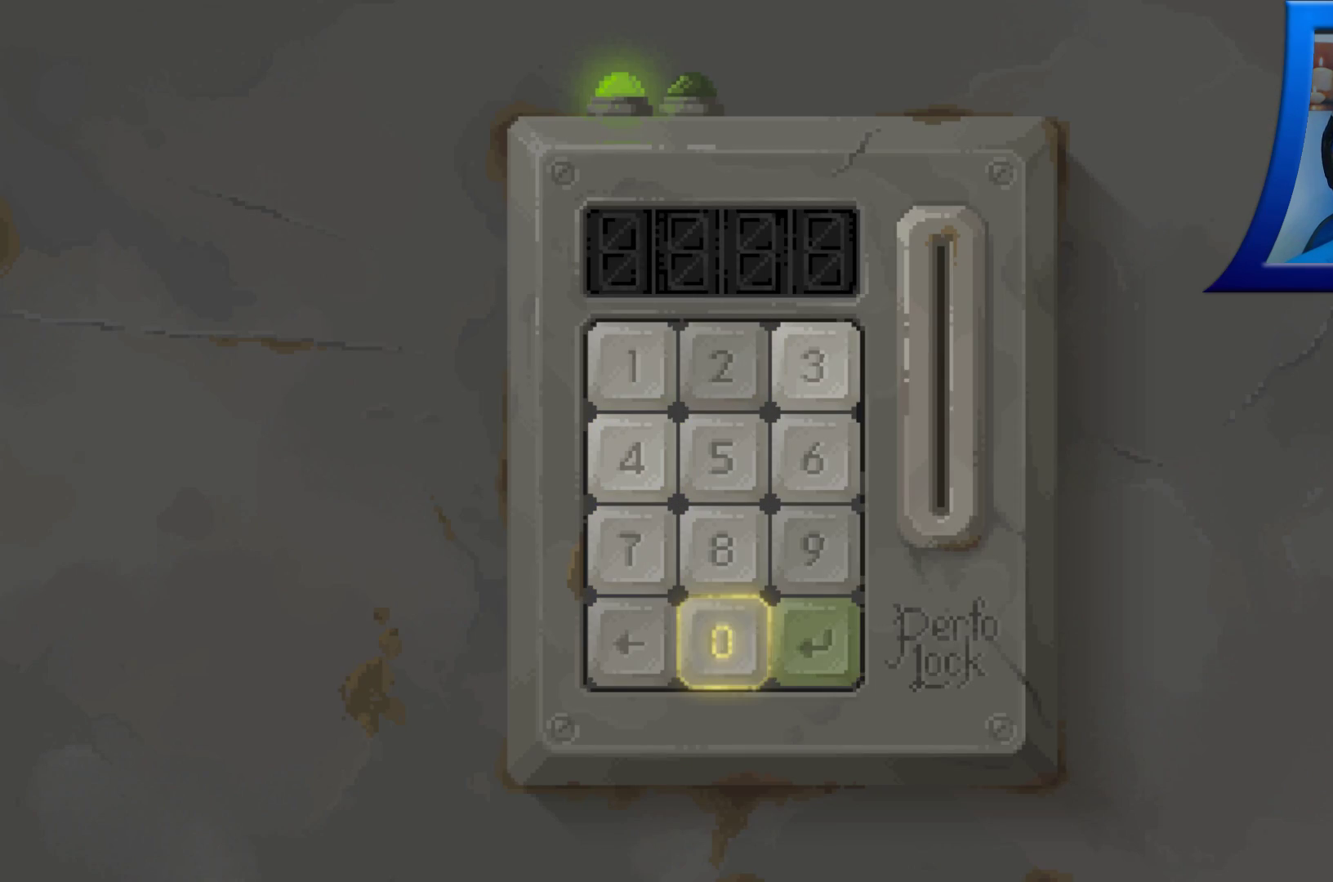
{"dt_ms": 500, "buttons": ["DPAD_UP"], "left_stick": "center", "right_stick": "center", "events": [[117, "A", "down"], [217, "A", "up"], [283, "DPAD_UP", "down"], [383, "DPAD_UP", "up"], [483, "DPAD_UP", "down"]]}
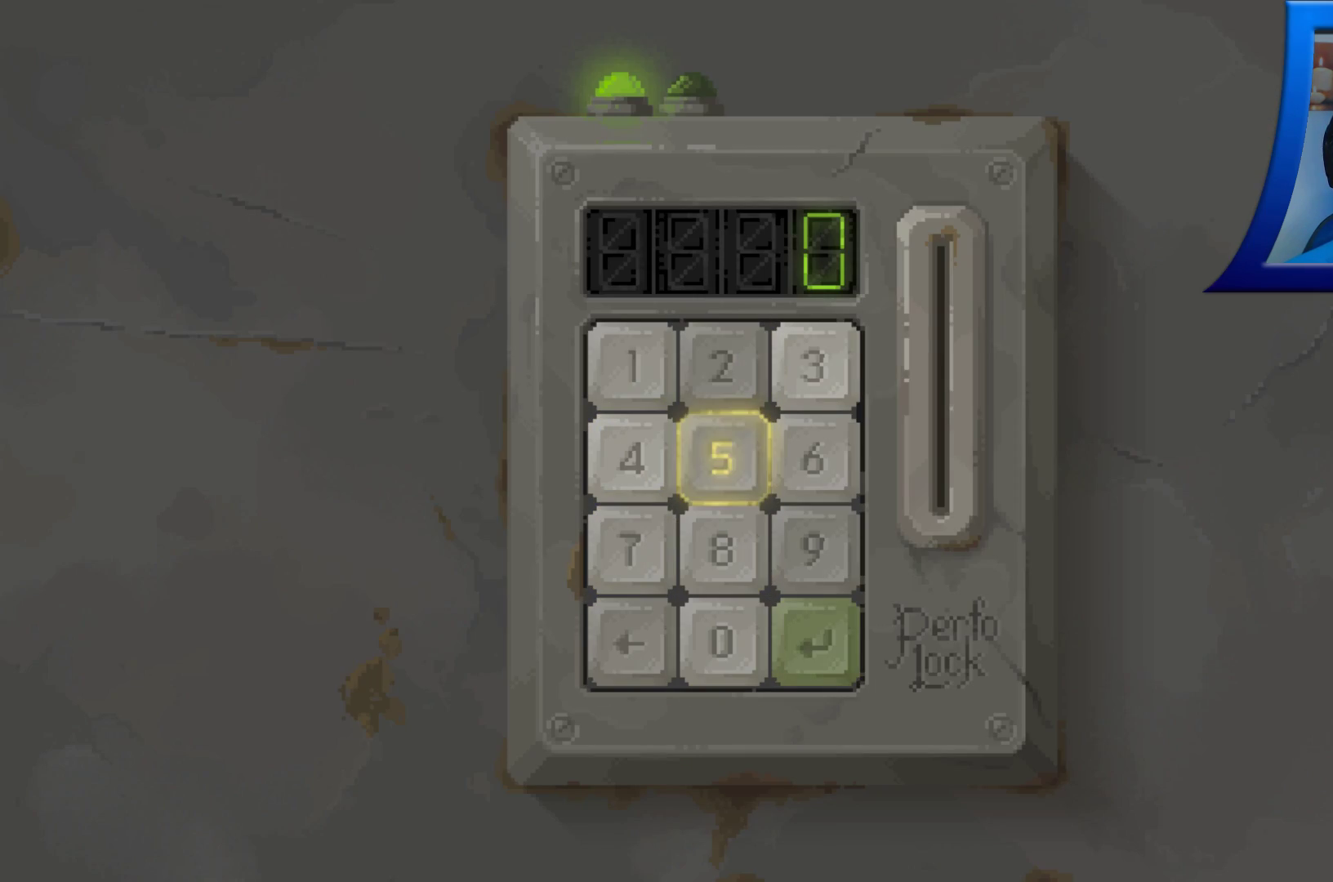
{"dt_ms": 500, "buttons": ["A"], "left_stick": "center", "right_stick": "center", "events": [[67, "DPAD_UP", "up"], [217, "DPAD_LEFT", "down"], [300, "DPAD_LEFT", "up"], [400, "A", "down"]]}
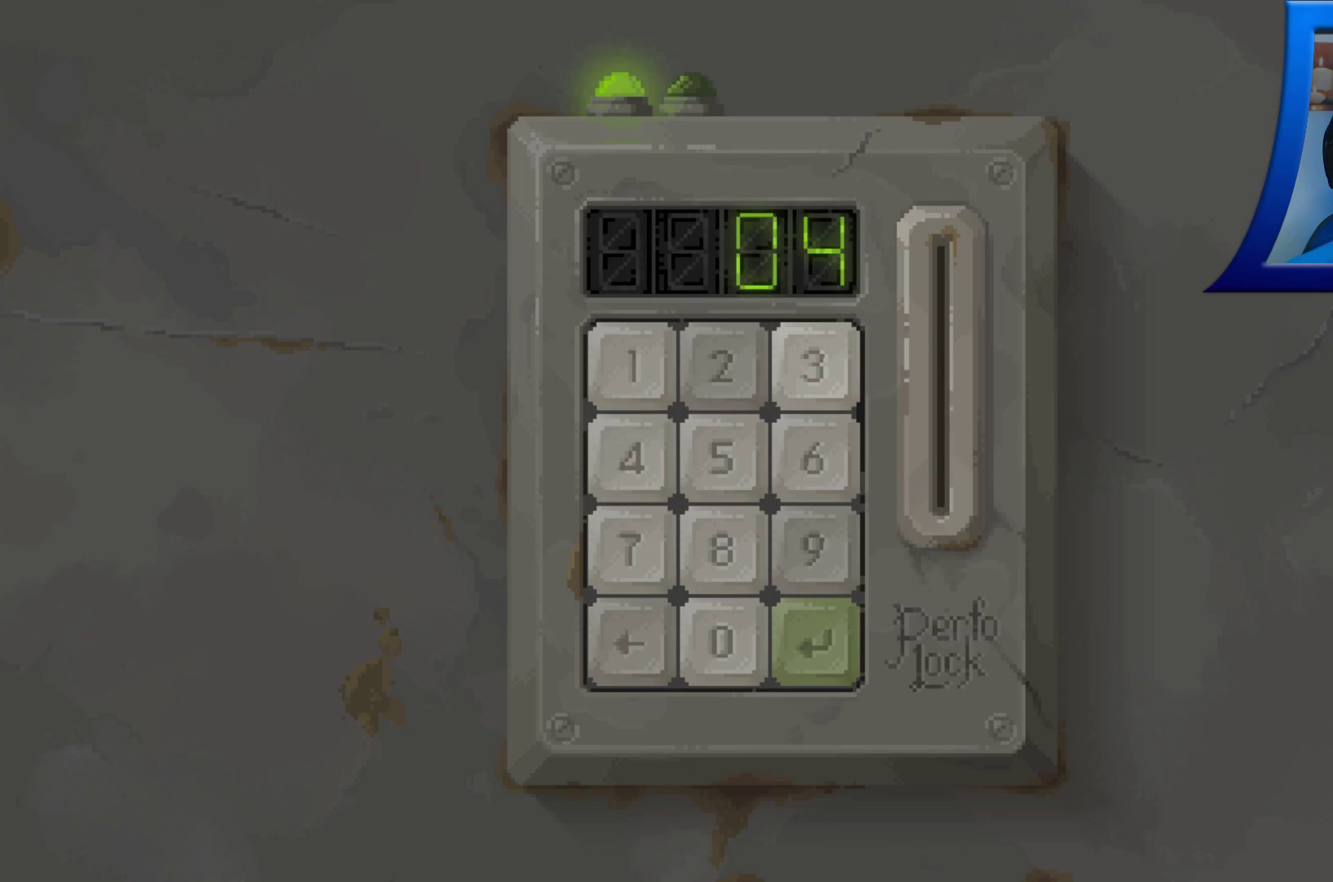
{"dt_ms": 500, "buttons": [], "left_stick": "center", "right_stick": "center", "events": [[17, "A", "up"], [83, "DPAD_RIGHT", "down"], [167, "DPAD_RIGHT", "up"], [283, "A", "down"], [383, "A", "up"], [417, "DPAD_UP", "down"], [483, "DPAD_UP", "up"]]}
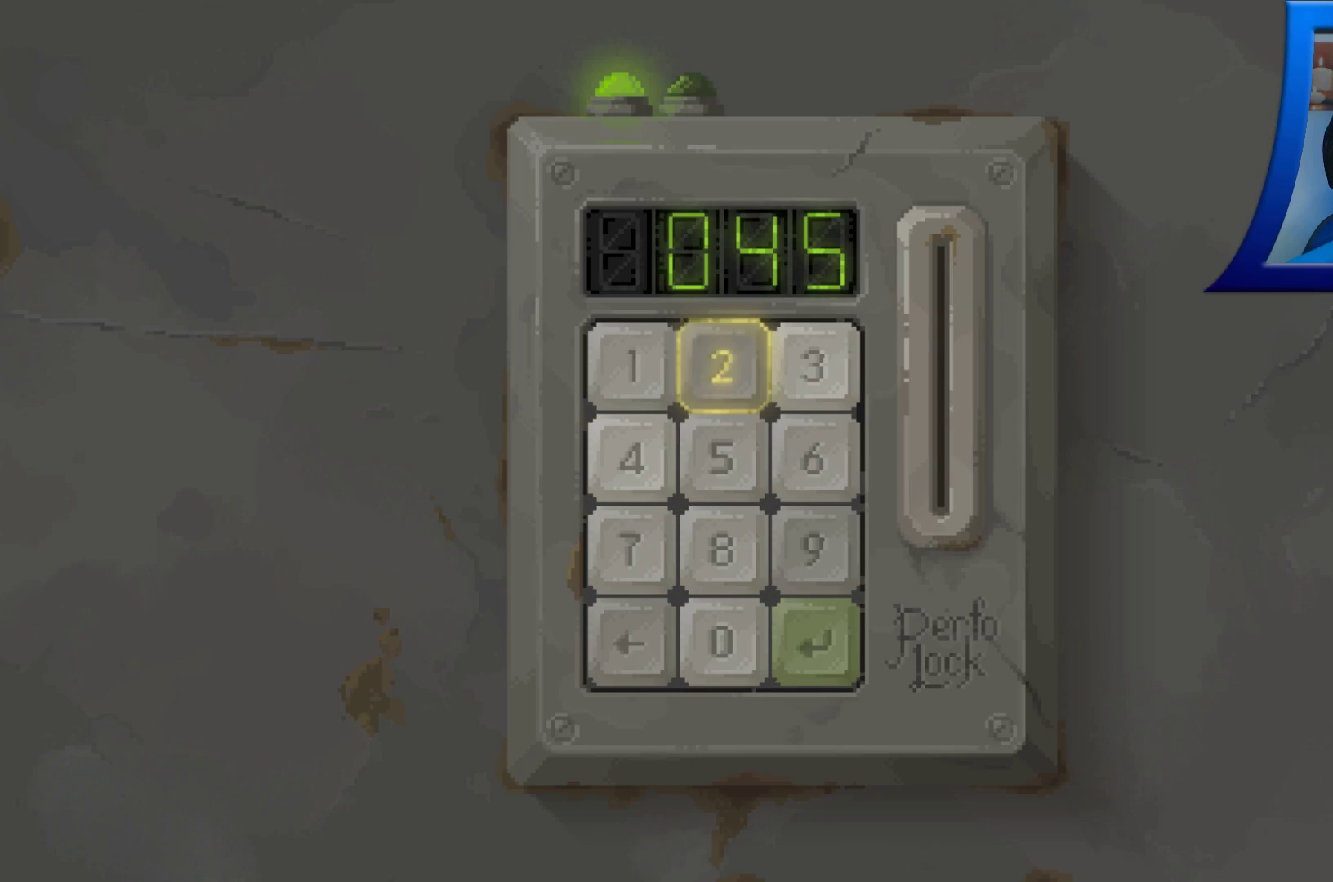
{"dt_ms": 500, "buttons": [], "left_stick": "center", "right_stick": "center", "events": [[150, "DPAD_LEFT", "down"], [233, "DPAD_LEFT", "up"], [300, "A", "down"], [417, "A", "up"]]}
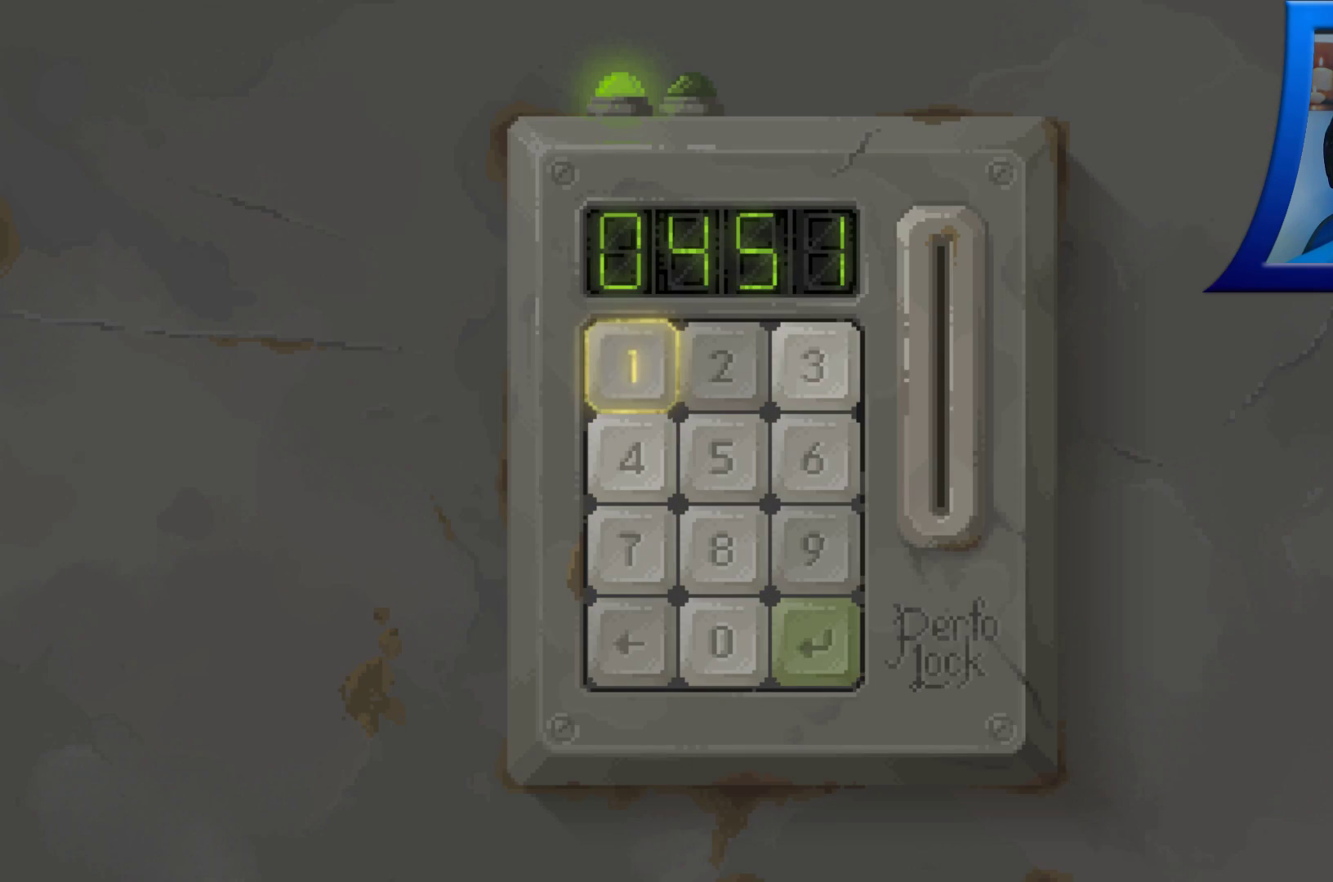
{"dt_ms": 500, "buttons": [], "left_stick": "center", "right_stick": "center", "events": [[133, "DPAD_DOWN", "down"], [267, "DPAD_DOWN", "up"], [333, "DPAD_DOWN", "down"], [450, "DPAD_DOWN", "up"]]}
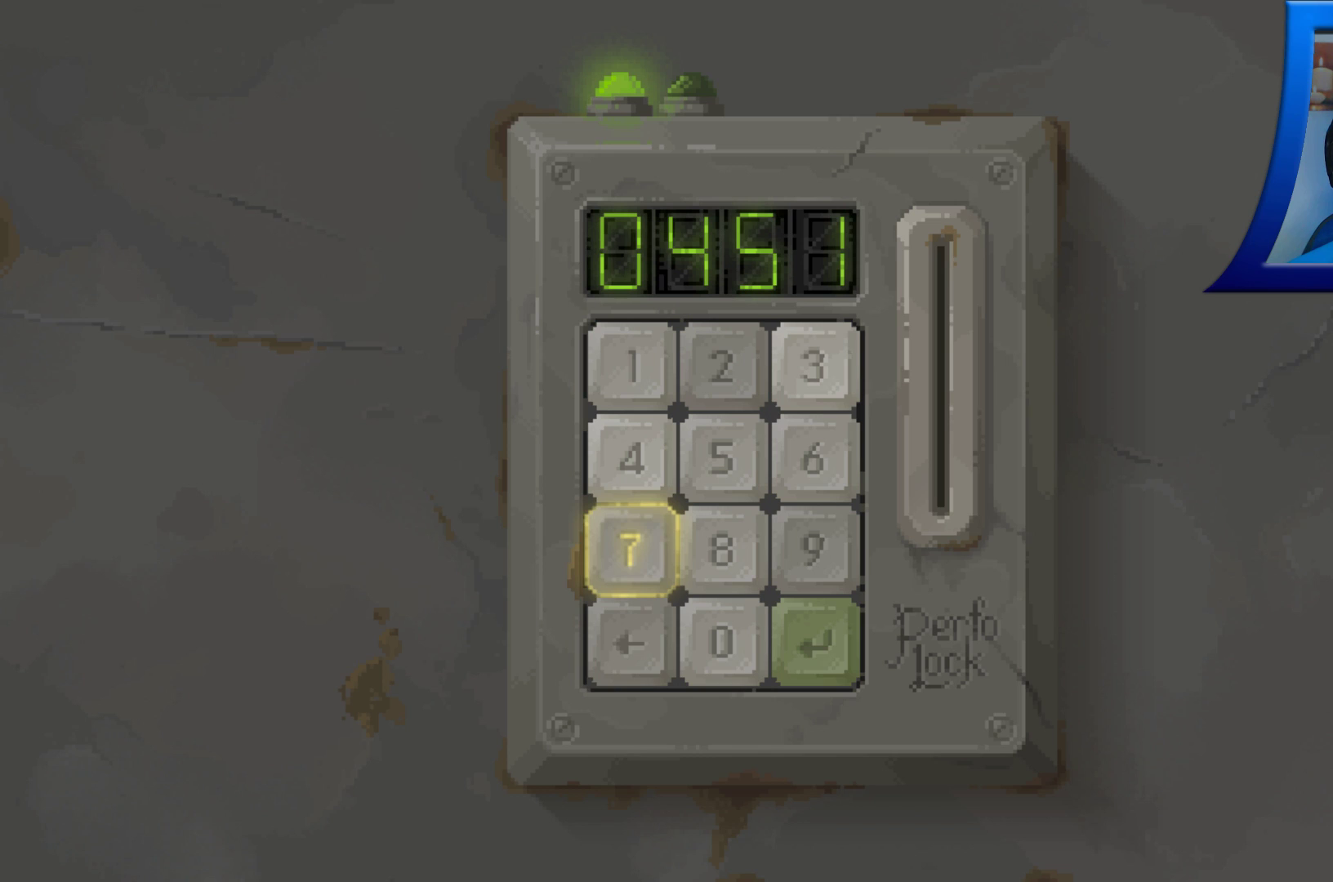
{"dt_ms": 500, "buttons": ["DPAD_RIGHT"], "left_stick": "center", "right_stick": "center", "events": [[233, "DPAD_DOWN", "down"], [383, "DPAD_DOWN", "up"], [467, "DPAD_RIGHT", "down"]]}
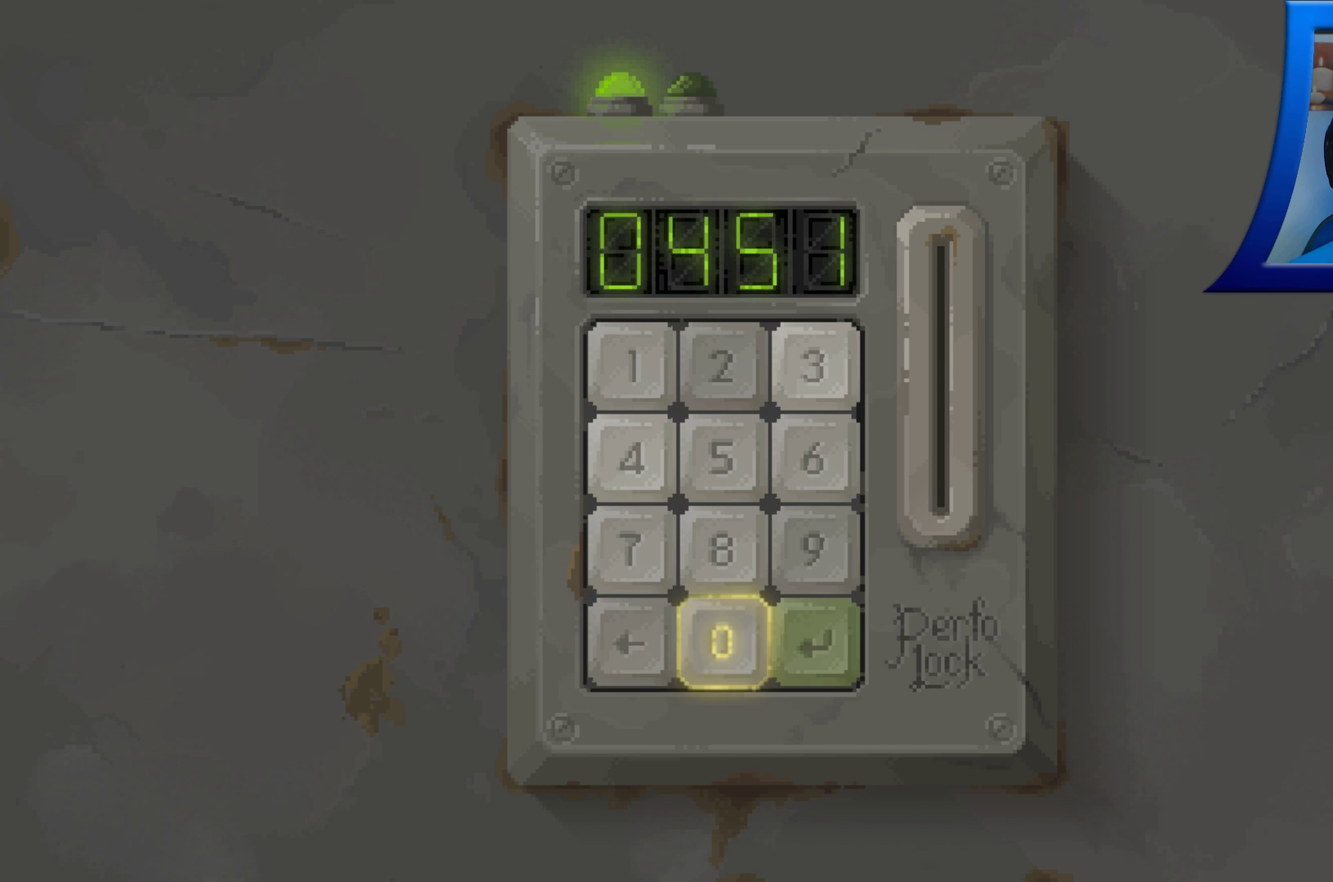
{"dt_ms": 500, "buttons": ["A"], "left_stick": "center", "right_stick": "center", "events": [[100, "DPAD_RIGHT", "up"], [150, "DPAD_RIGHT", "down"], [250, "DPAD_RIGHT", "up"], [383, "A", "down"]]}
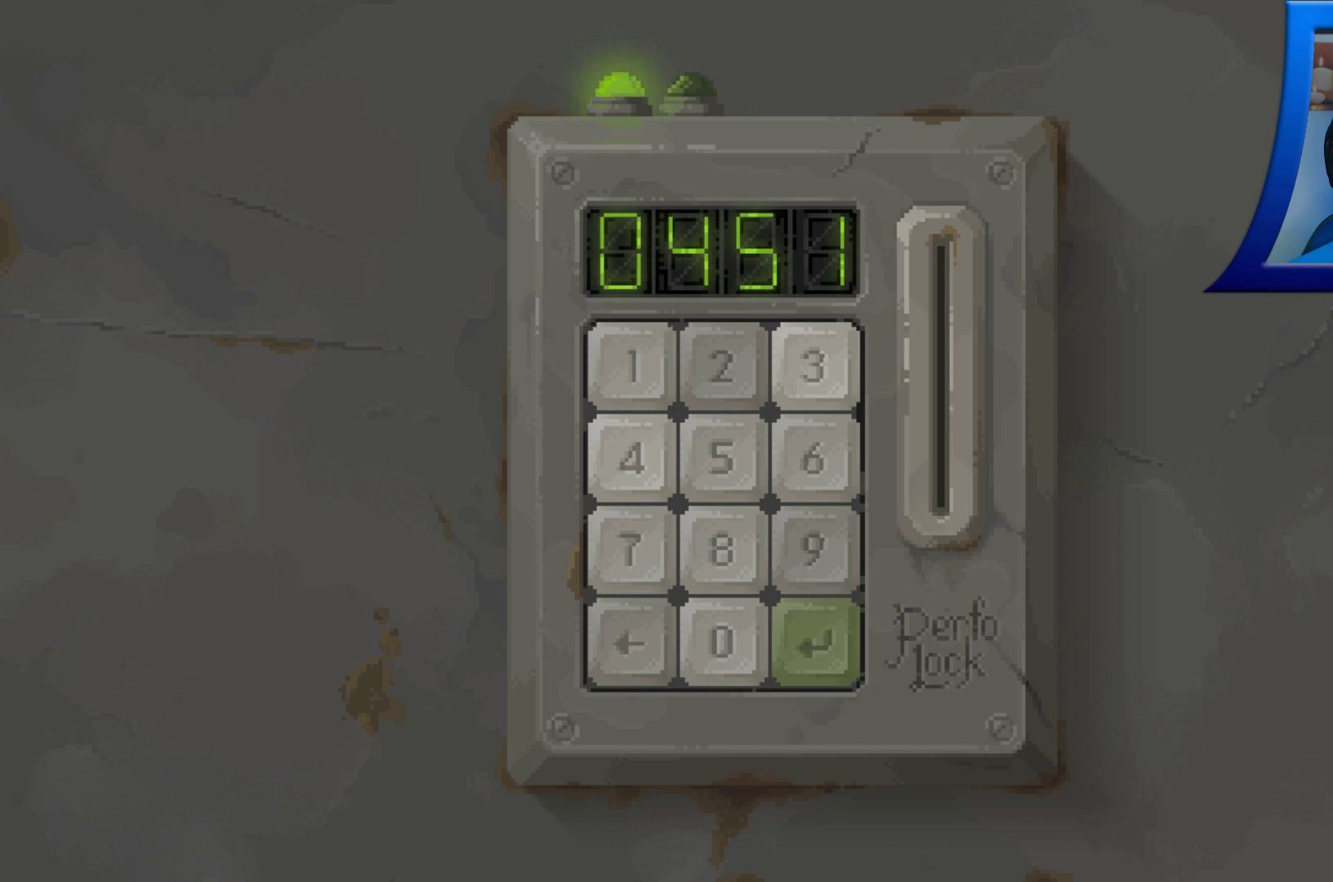
{"dt_ms": 500, "buttons": [], "left_stick": "center", "right_stick": "center", "events": [[17, "A", "up"]]}